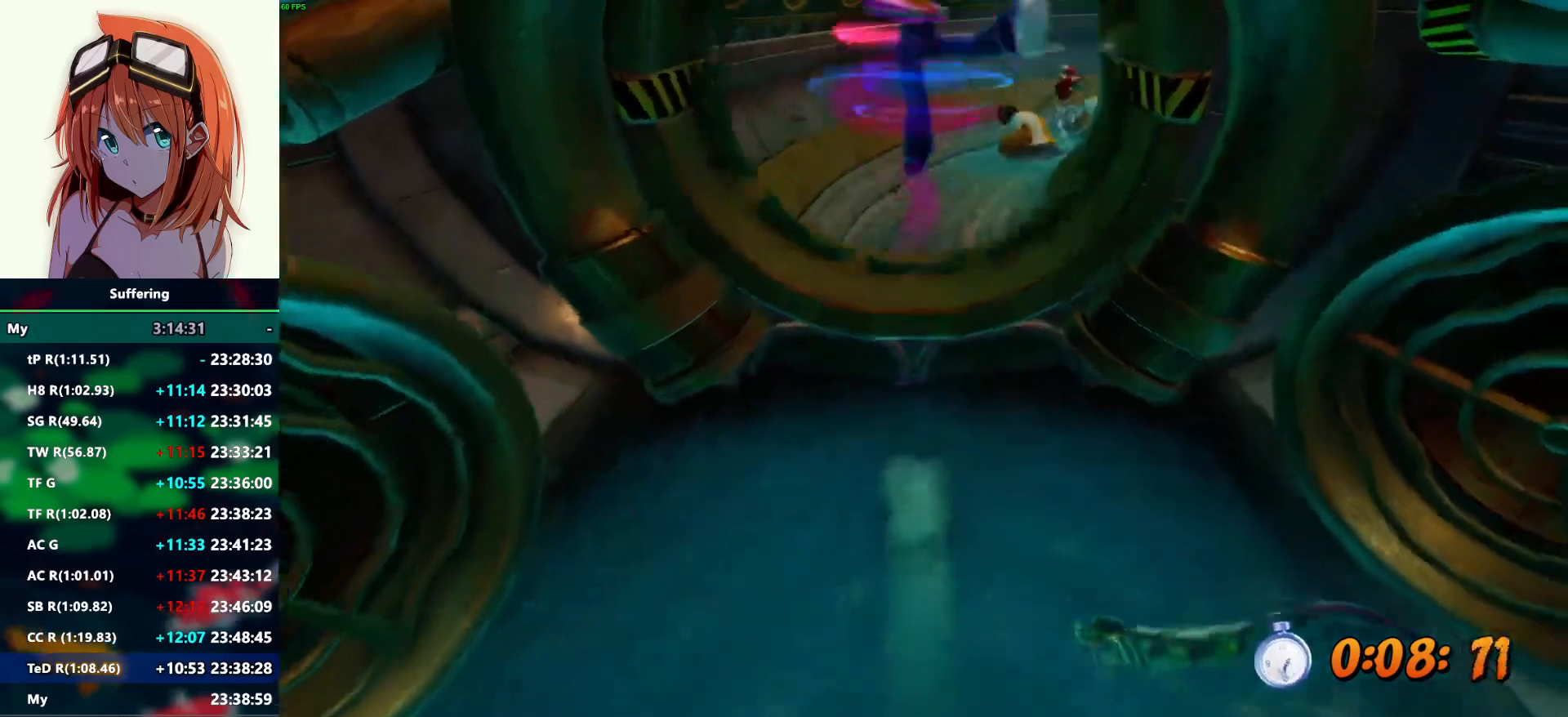
Gameplay with a controller (PlayStation layout); each line is a JSON object with the inputs held at the frame after it (dt_ms = milliseconds from this image to that frame). "events" lists button and stick changes between this image and that frame as [ms after this image, input, new state], when the widget could be followed in between. Not read: R1.
{"dt_ms": 500, "buttons": ["R2"], "left_stick": "up", "right_stick": "center", "events": []}
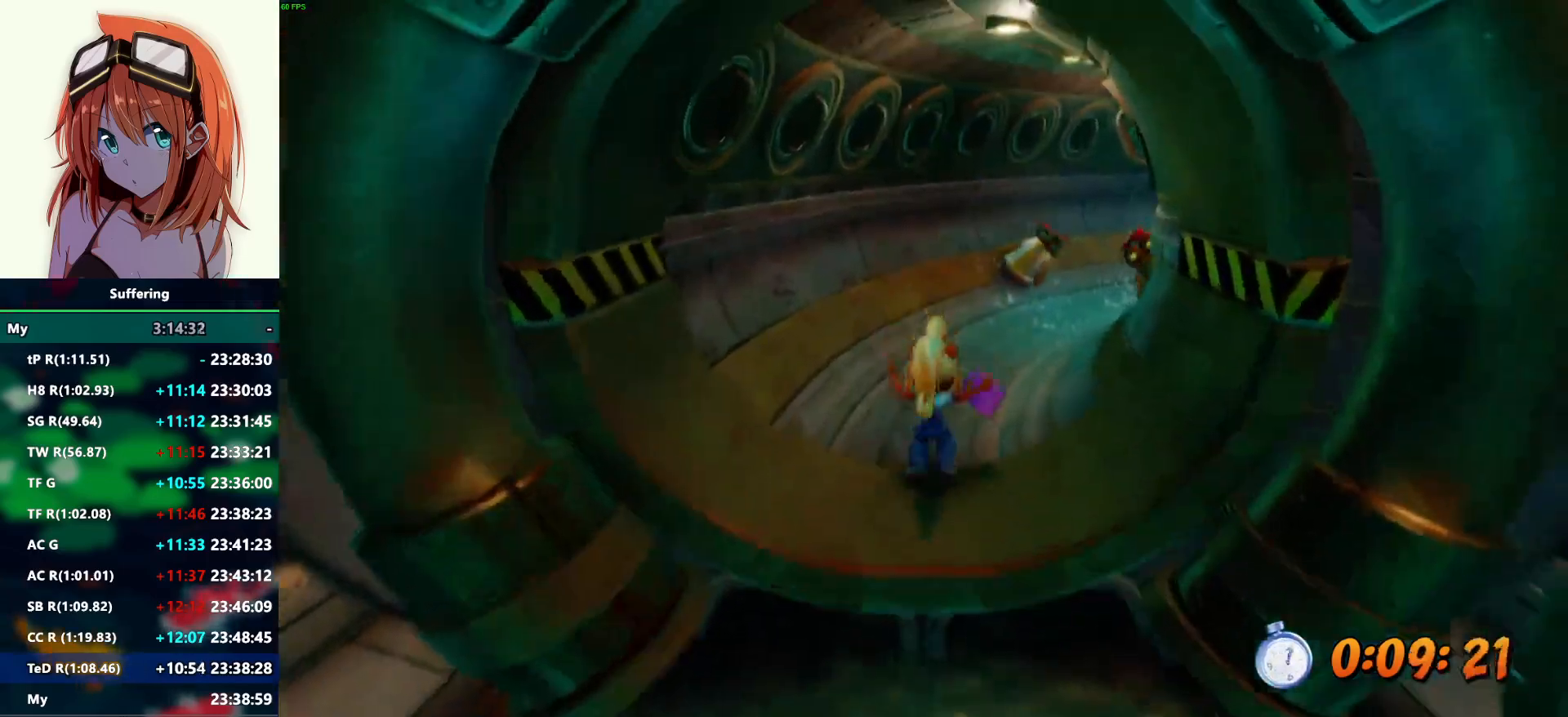
{"dt_ms": 500, "buttons": ["R2"], "left_stick": "up", "right_stick": "center", "events": []}
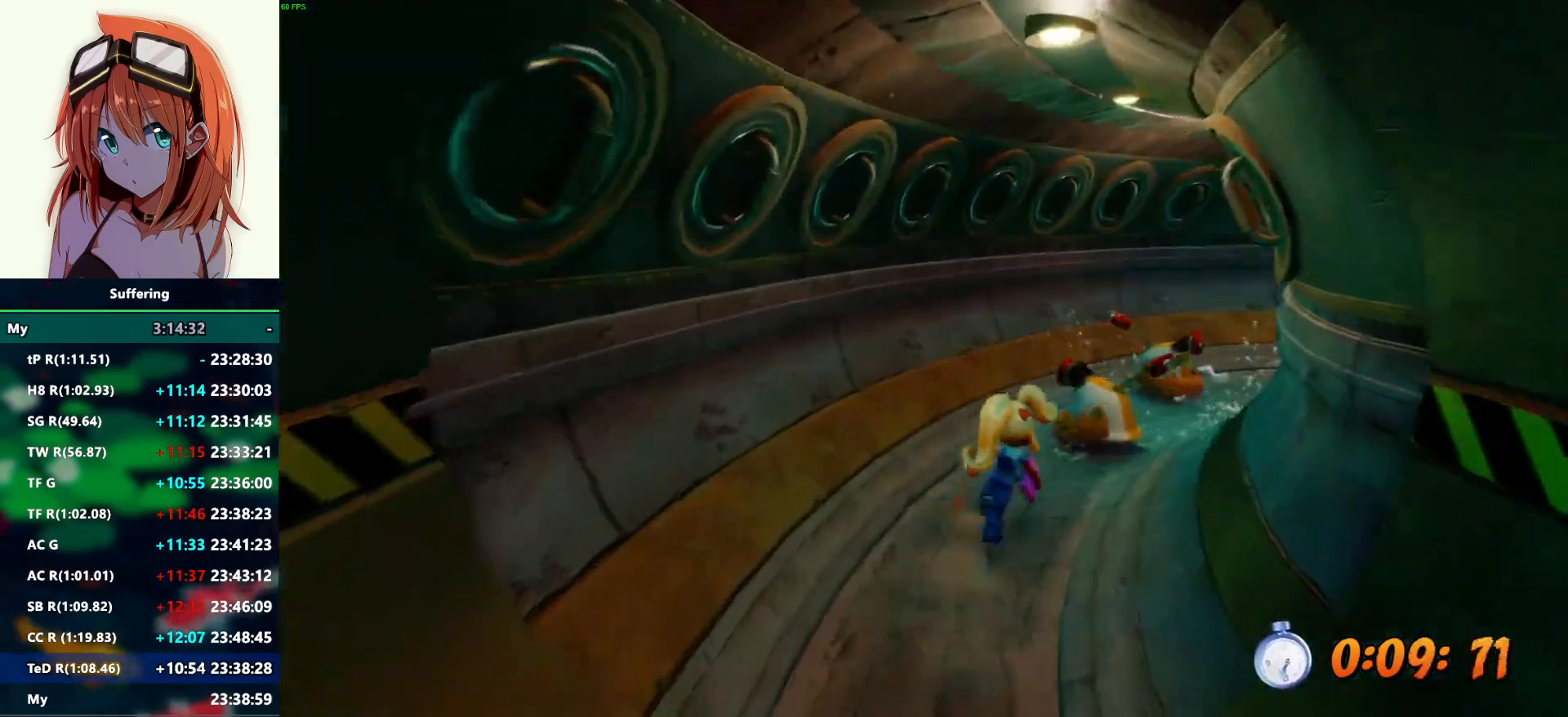
{"dt_ms": 1000, "buttons": ["CROSS", "R2"], "left_stick": "up-right", "right_stick": "center"}
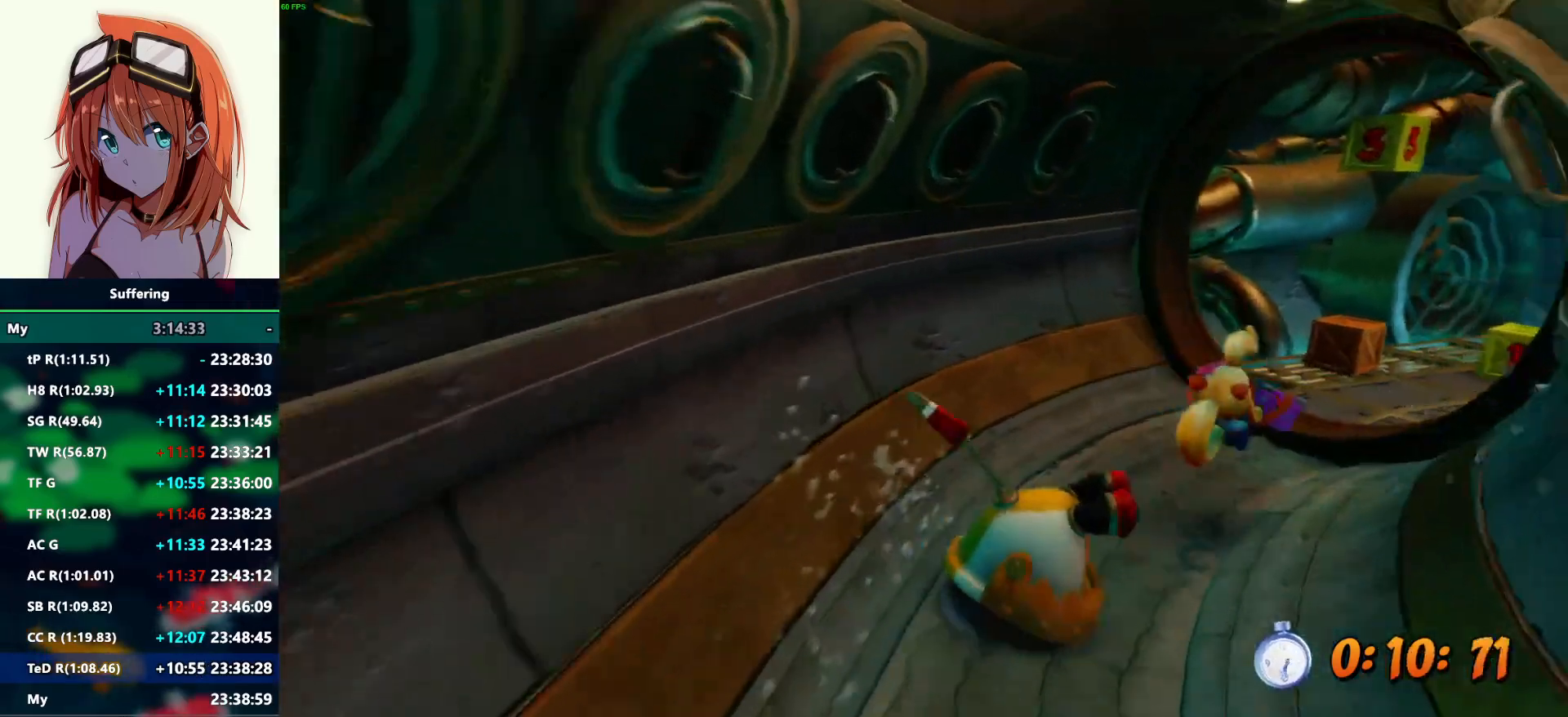
{"dt_ms": 500, "buttons": ["R2"], "left_stick": "up", "right_stick": "center", "events": [[117, "CROSS", "up"], [367, "left_stick", "up"]]}
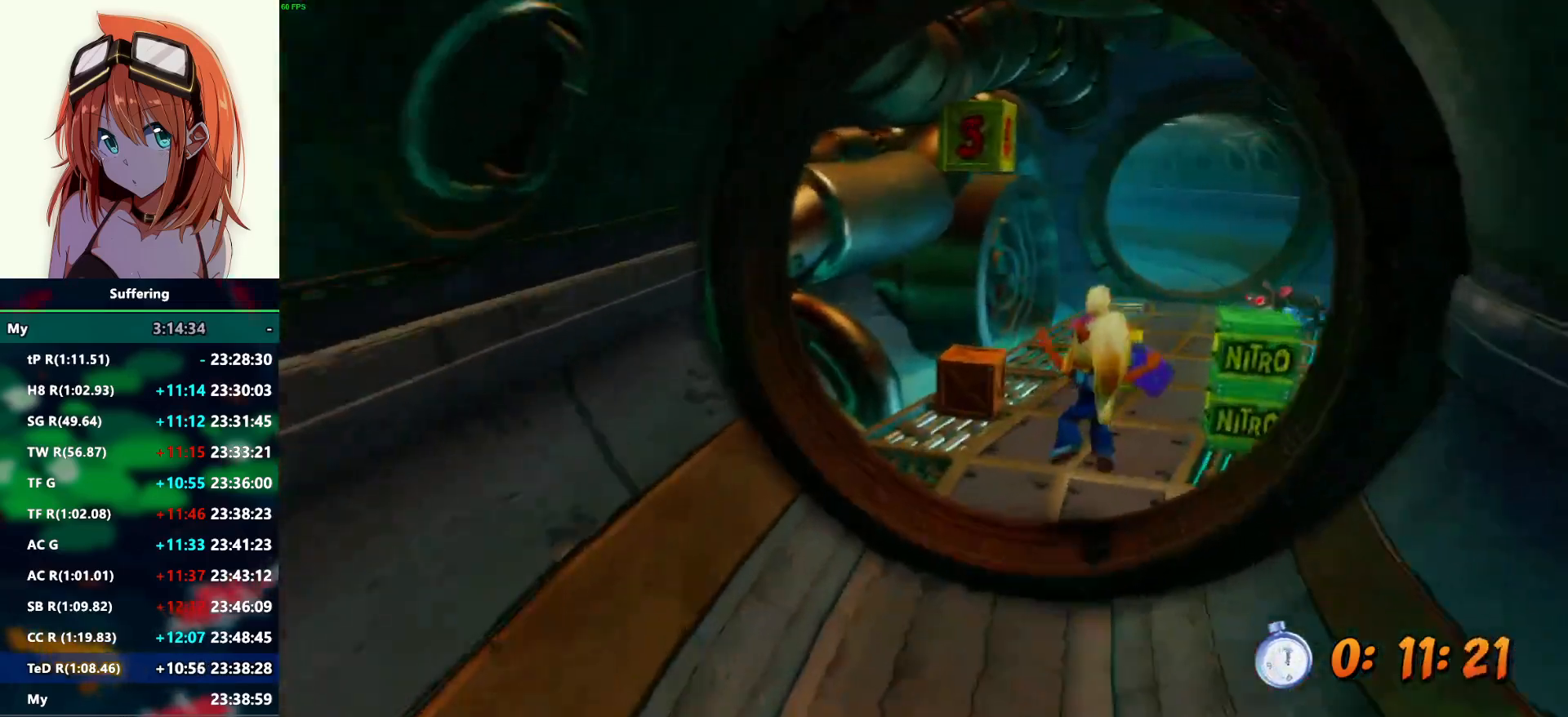
{"dt_ms": 500, "buttons": ["CROSS", "SQUARE", "R2"], "left_stick": "up", "right_stick": "center", "events": [[167, "CROSS", "down"], [433, "SQUARE", "down"]]}
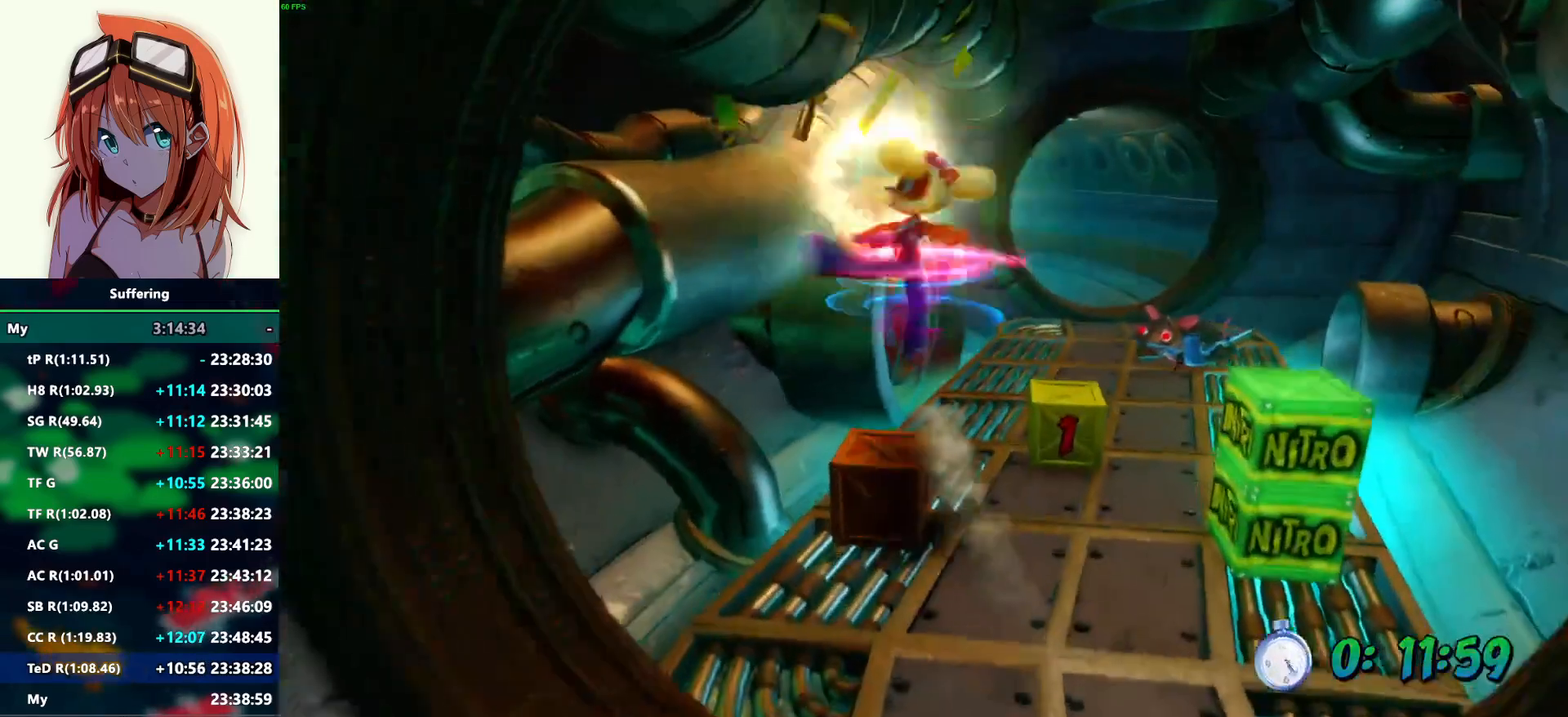
{"dt_ms": 500, "buttons": ["R2"], "left_stick": "up-right", "right_stick": "center", "events": [[50, "CROSS", "up"], [50, "left_stick", "up-right"], [67, "SQUARE", "up"]]}